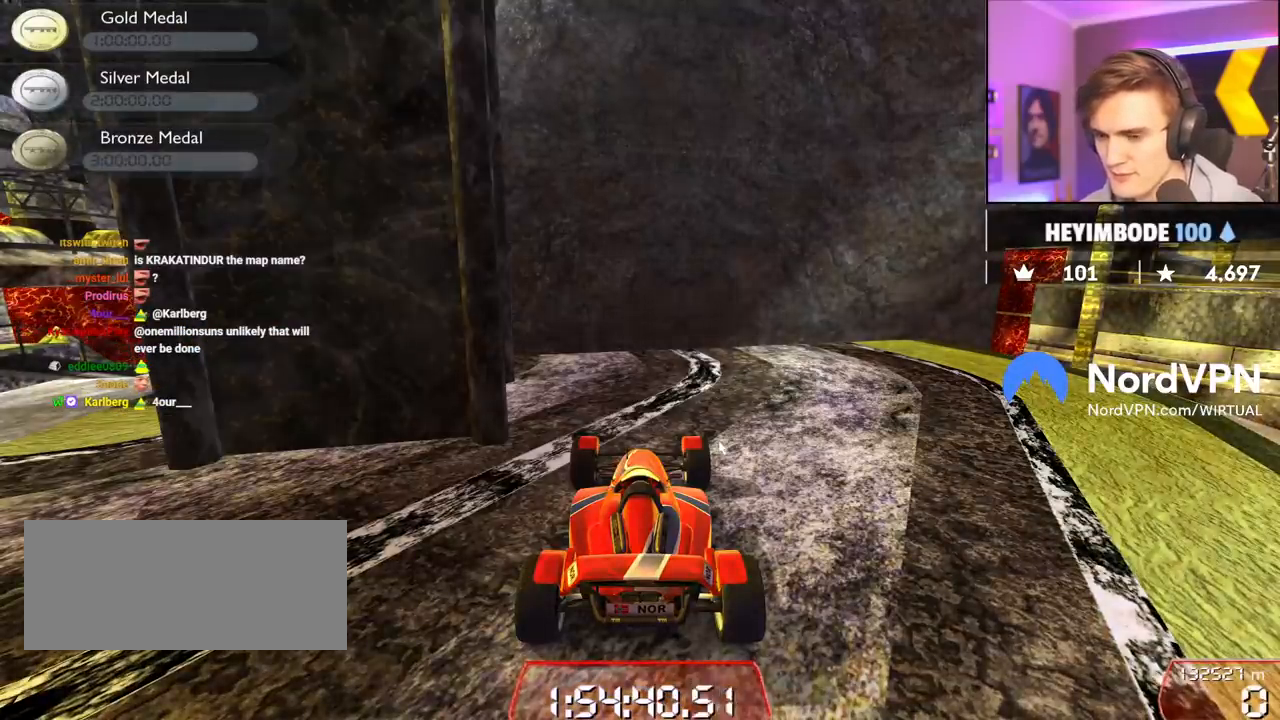
Gameplay with keyboard; each line is a JSON object with the keys held at the frame after it. "events" lists presses ("down") and releases ("up") of "brake", "down", "left", "right" and "up" between this image and that frame as [ms after this image, input, new state], when the widget could be followed in between. No other keys are recorded. Mouse input is not recorded. Key names are as the overlay labels them; some are game actions (e.g. jump) rather than physical keys.
{"keys": ["right", "up"], "events": [[183, "right", "down"], [183, "up", "down"]]}
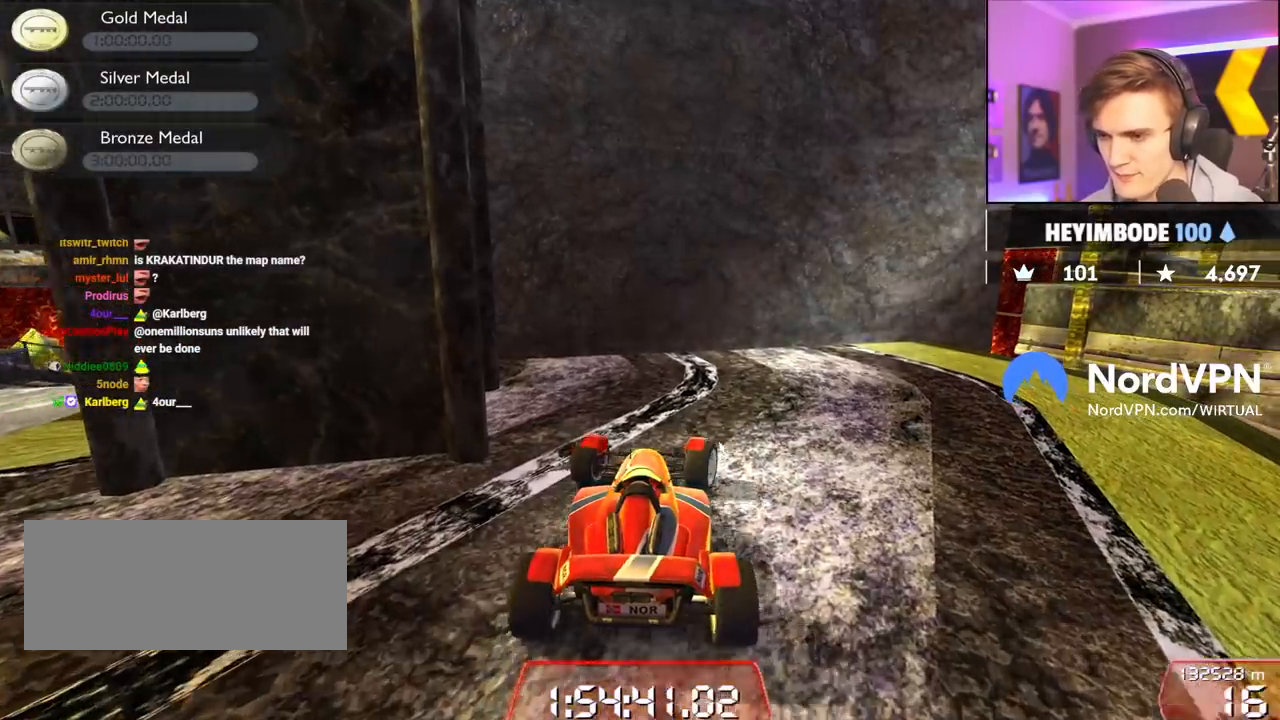
{"keys": [], "events": [[200, "up", "up"], [333, "right", "up"]]}
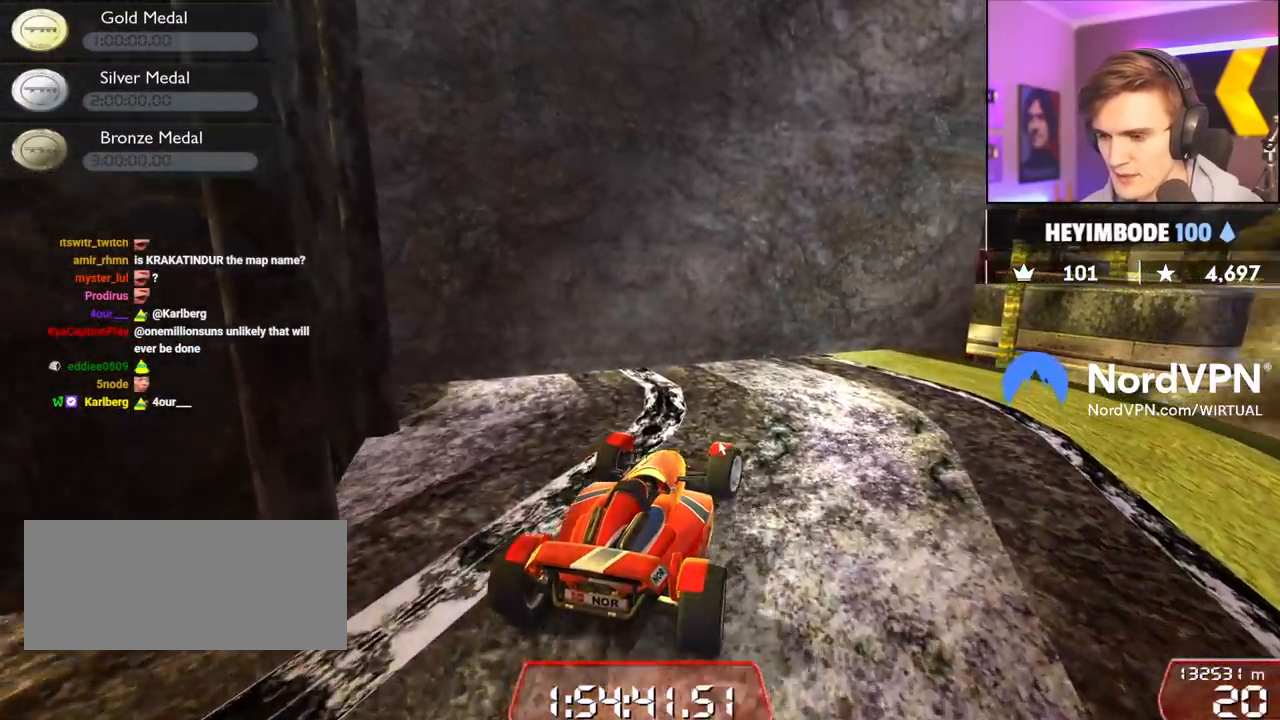
{"keys": ["up"], "events": [[17, "right", "down"], [67, "up", "down"], [483, "right", "up"]]}
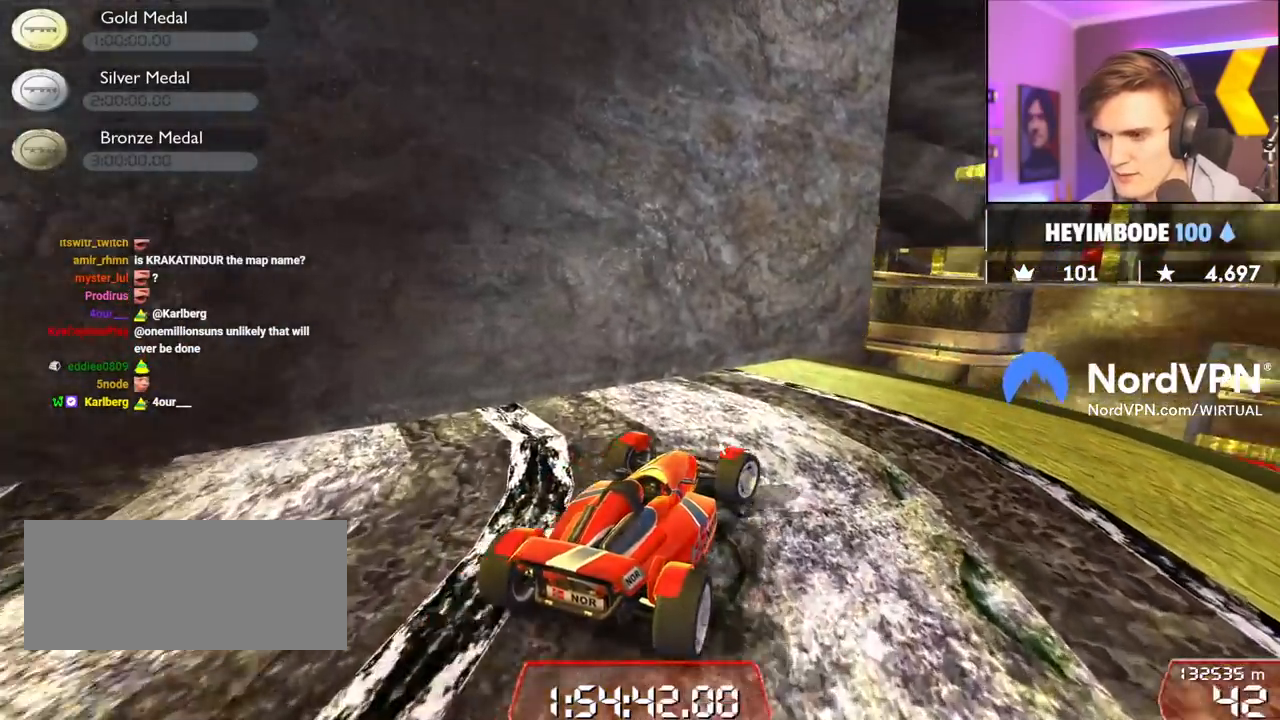
{"keys": ["left"], "events": [[33, "up", "up"], [133, "left", "down"]]}
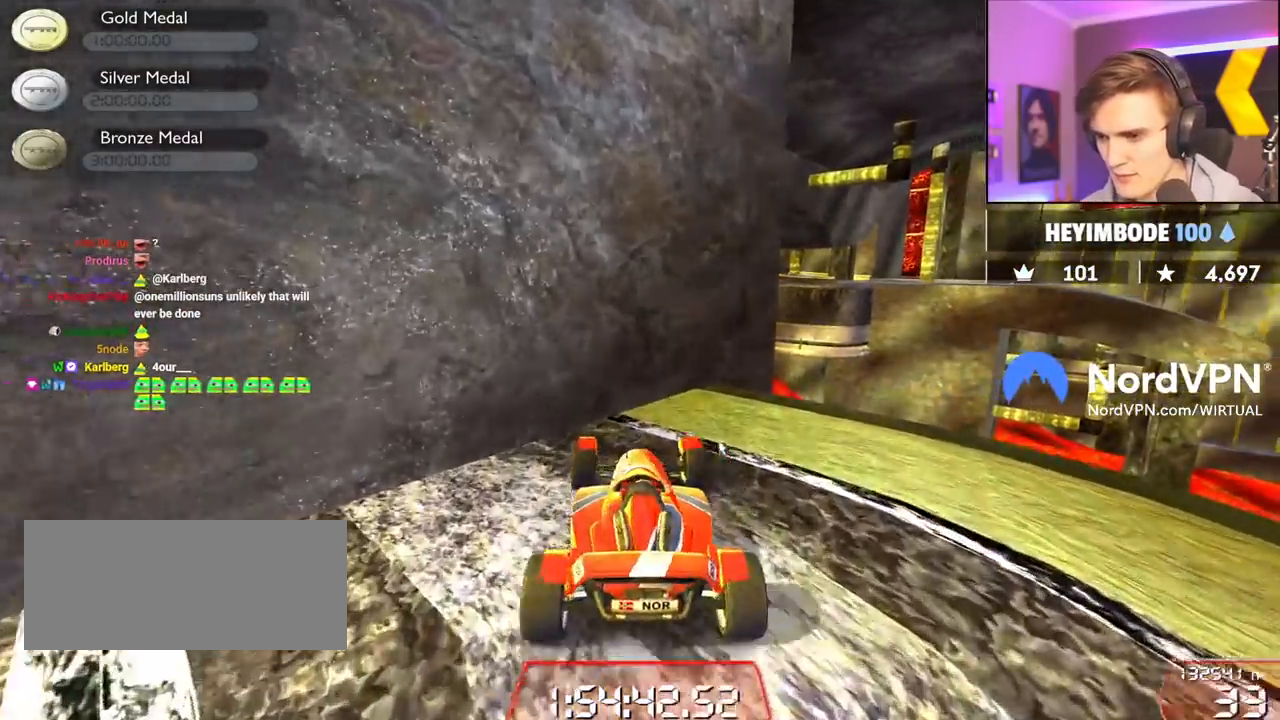
{"keys": [], "events": [[383, "left", "up"]]}
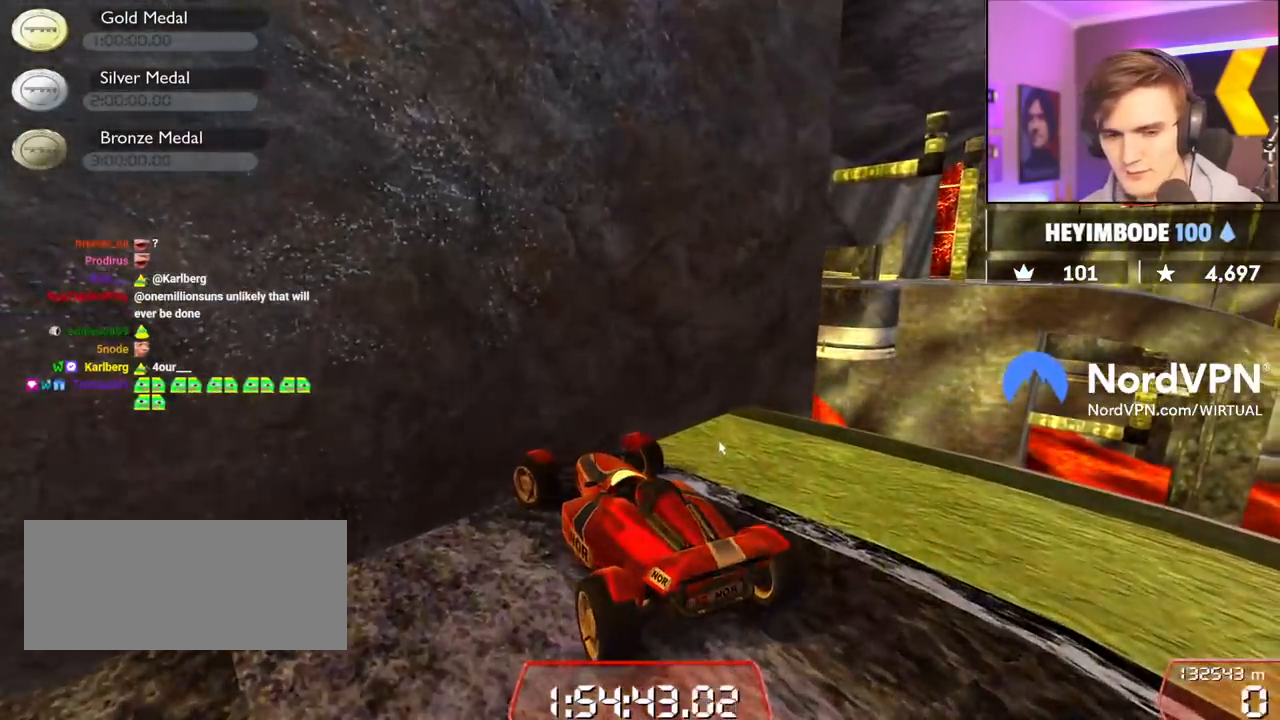
{"keys": ["down", "left"], "events": [[33, "down", "down"], [450, "left", "down"]]}
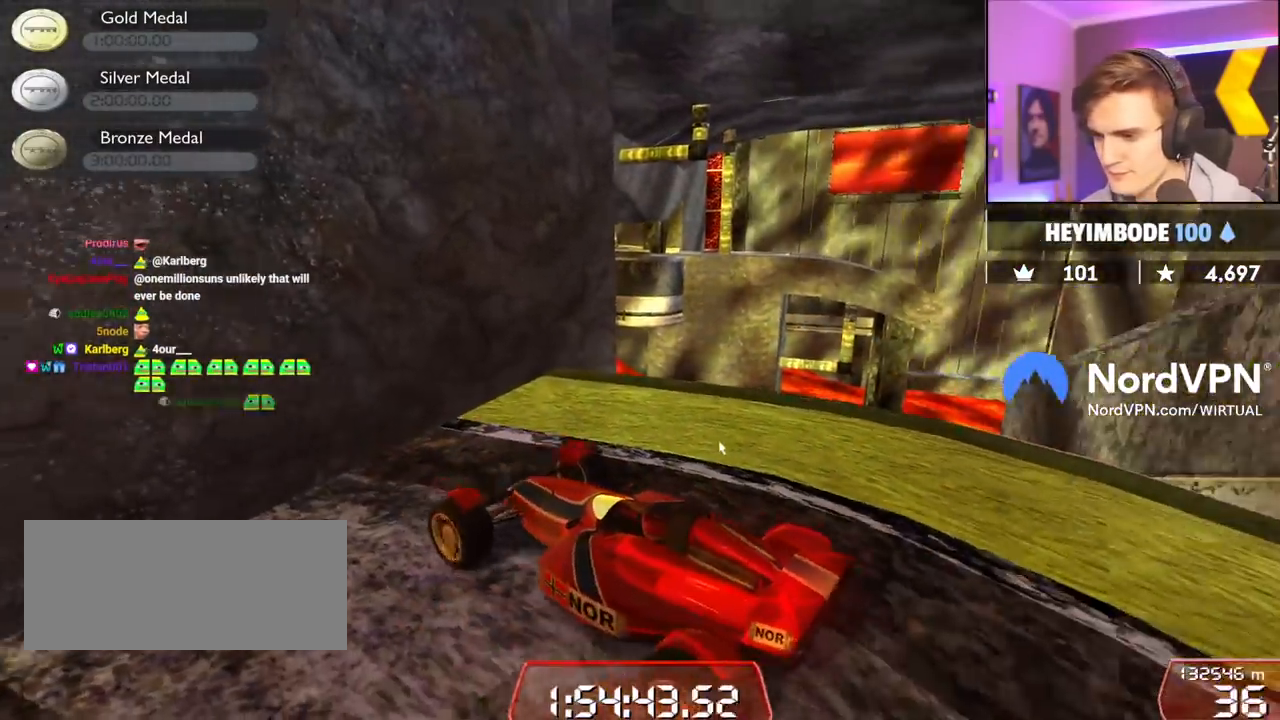
{"keys": ["down"], "events": [[233, "left", "up"]]}
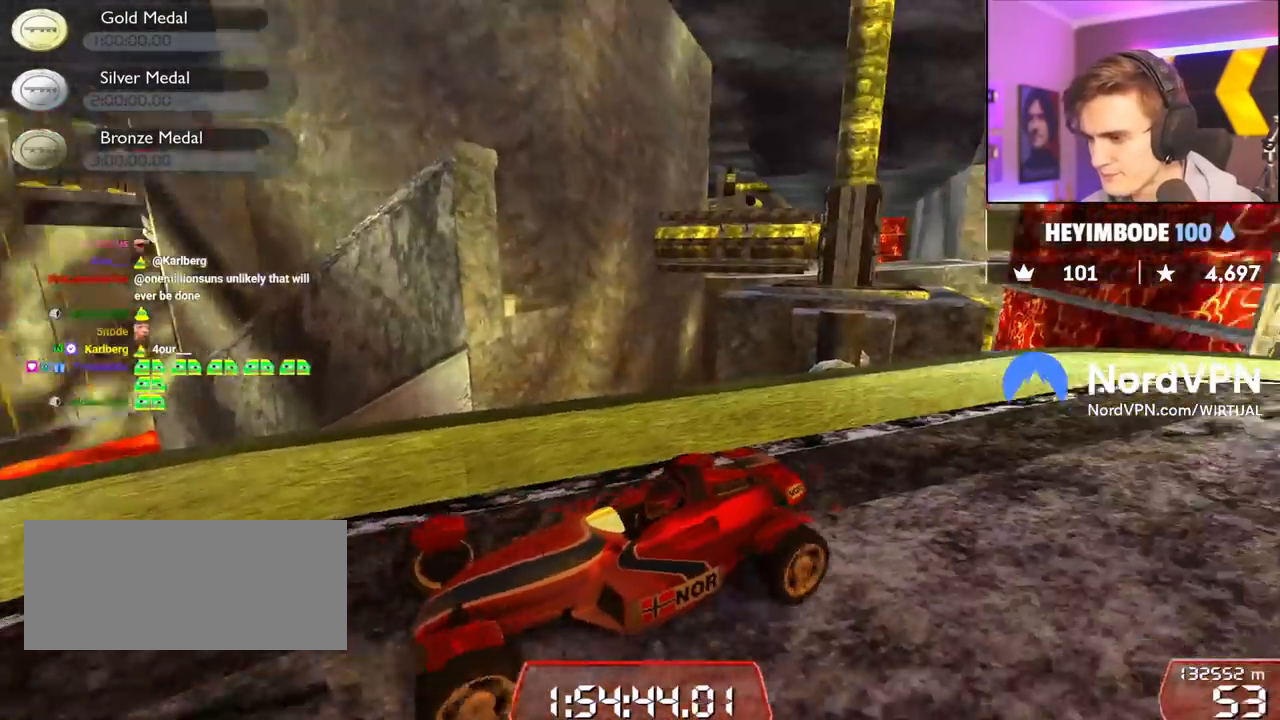
{"keys": ["down"], "events": [[17, "left", "down"], [483, "left", "up"]]}
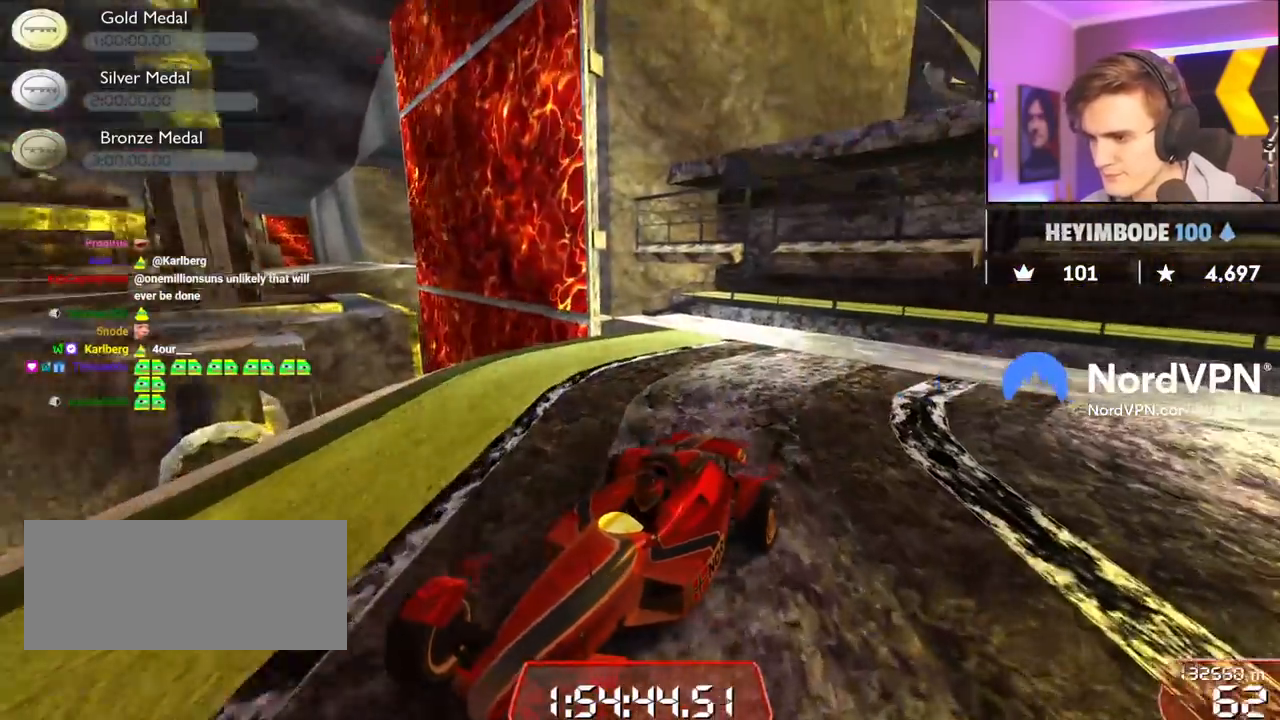
{"keys": [], "events": [[167, "left", "down"], [350, "left", "up"], [350, "right", "down"], [500, "down", "up"], [500, "right", "up"]]}
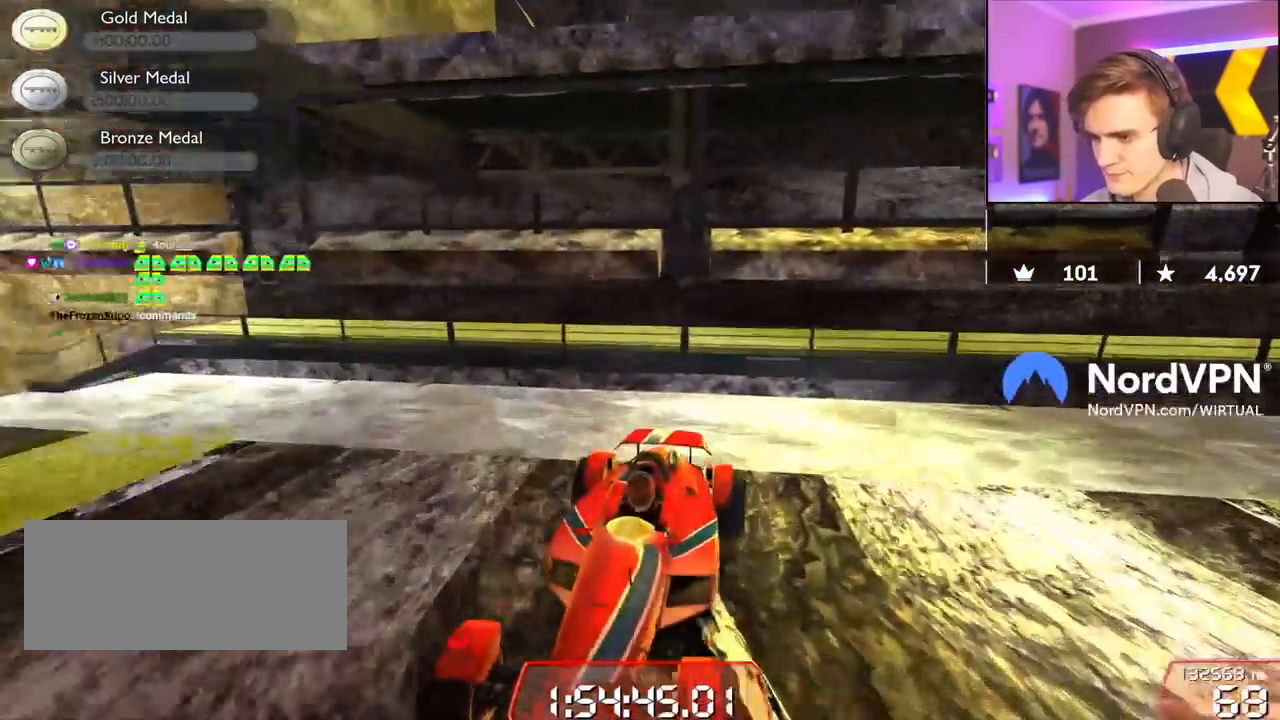
{"keys": ["up"], "events": [[83, "up", "down"]]}
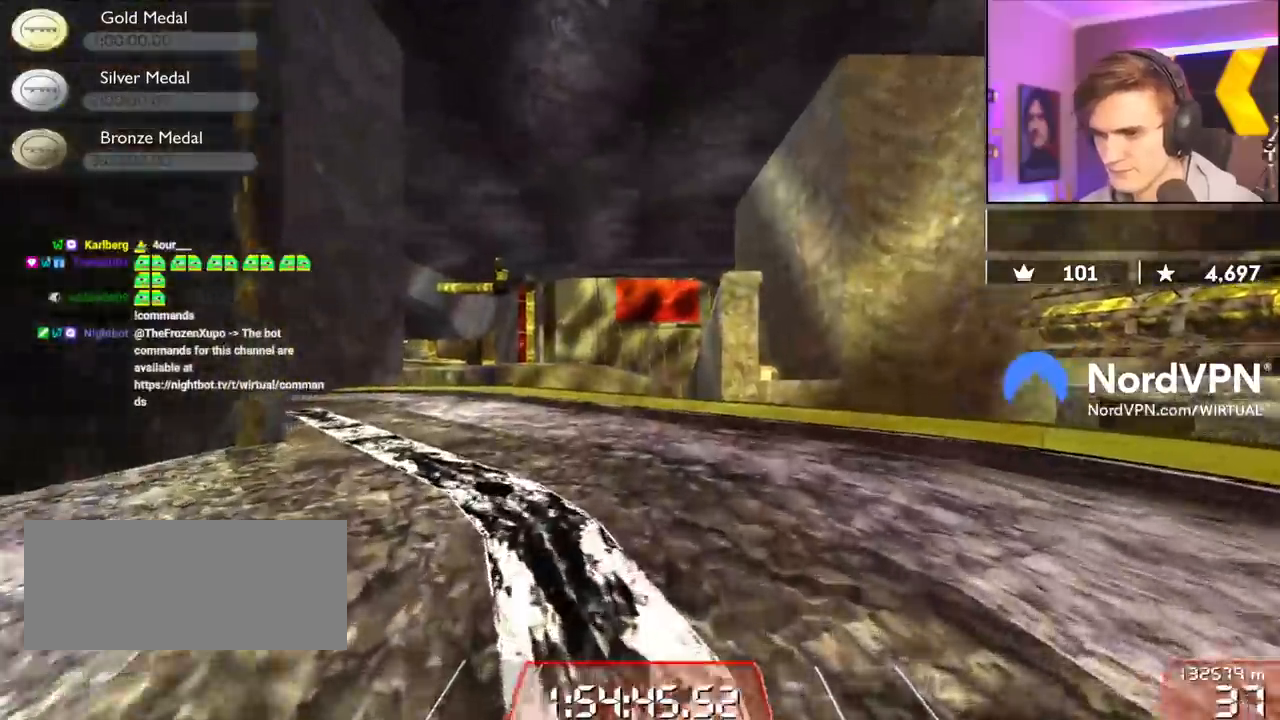
{"keys": ["left"], "events": [[17, "left", "down"], [17, "up", "up"], [150, "down", "down"], [483, "down", "up"]]}
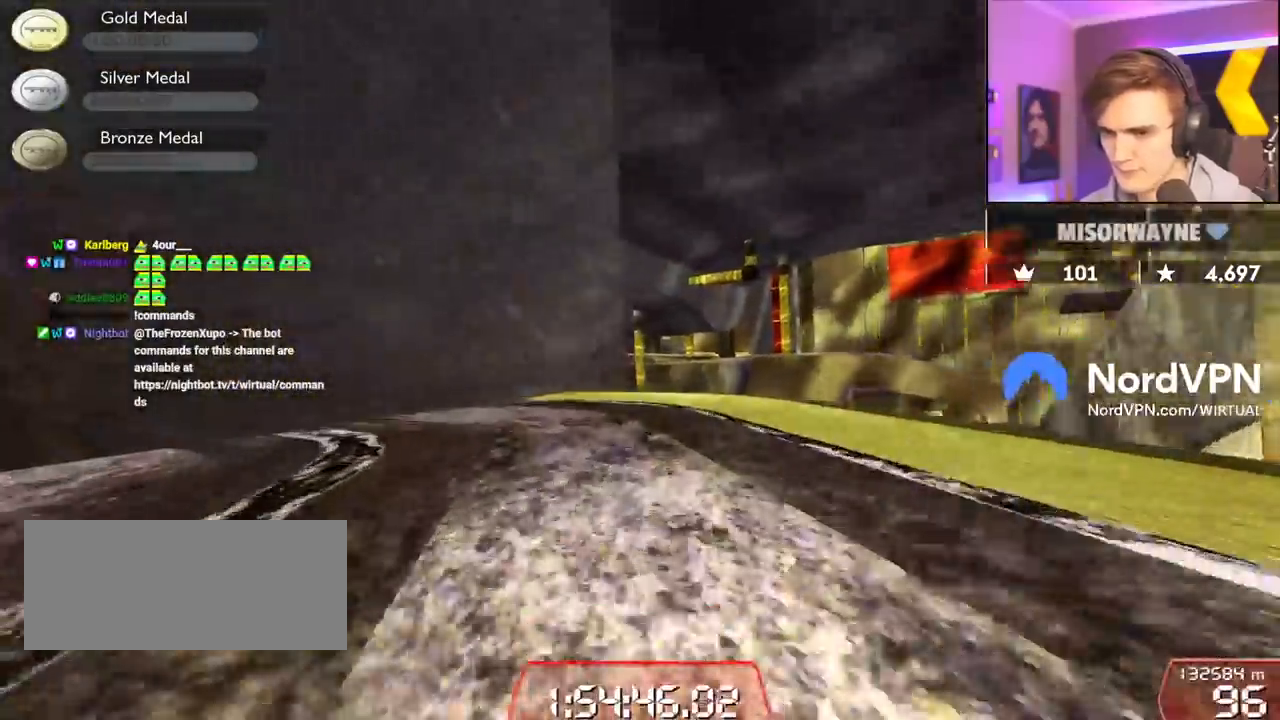
{"keys": [], "events": [[400, "left", "up"]]}
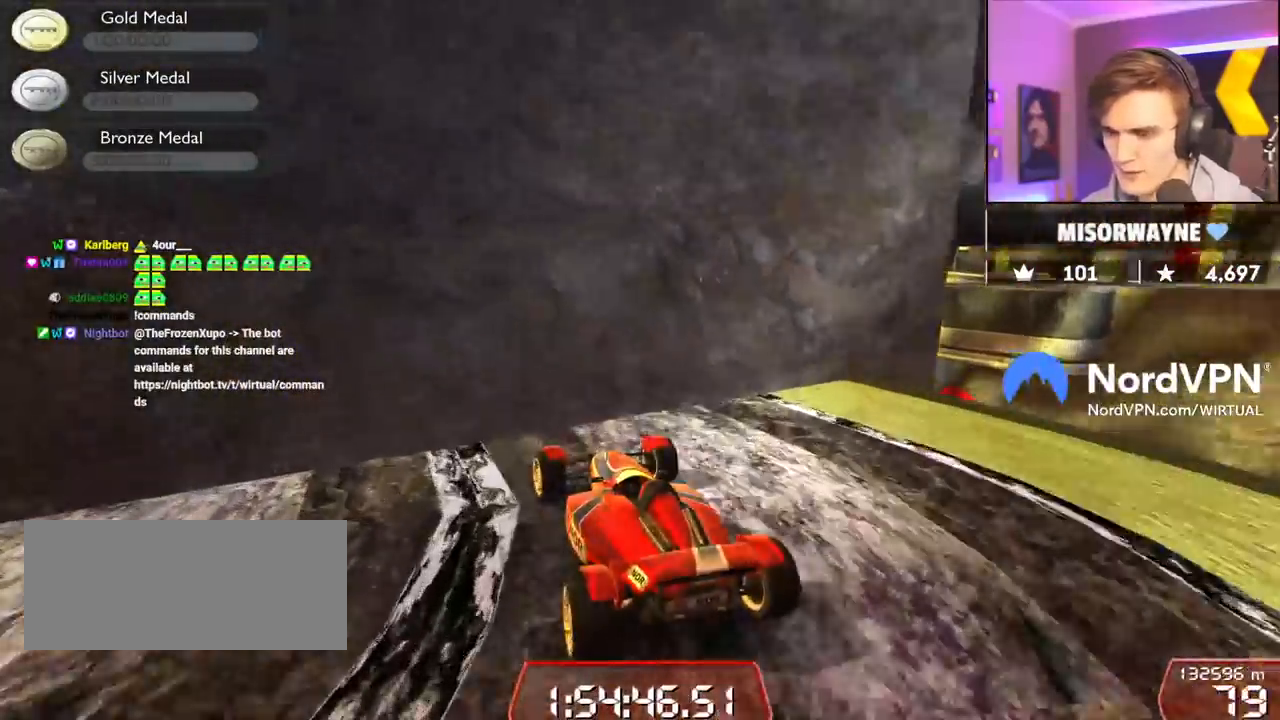
{"keys": ["down"], "events": [[33, "down", "down"]]}
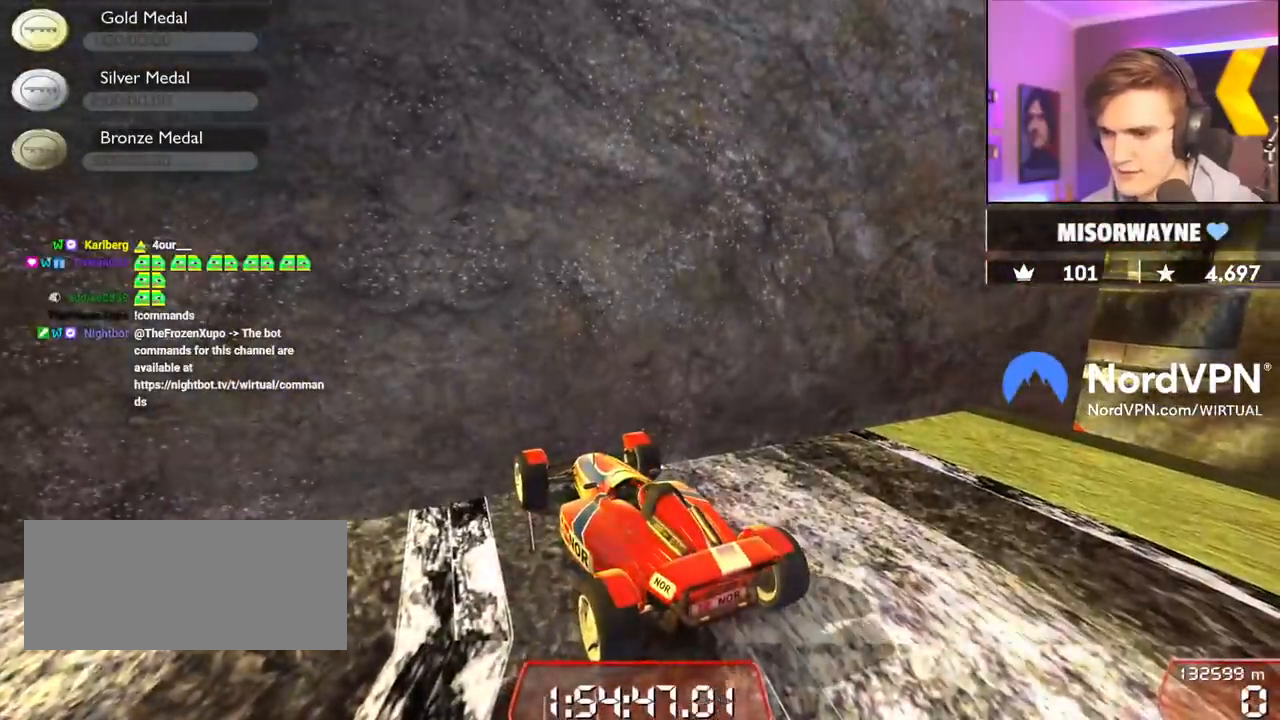
{"keys": ["down", "left"], "events": [[483, "left", "down"]]}
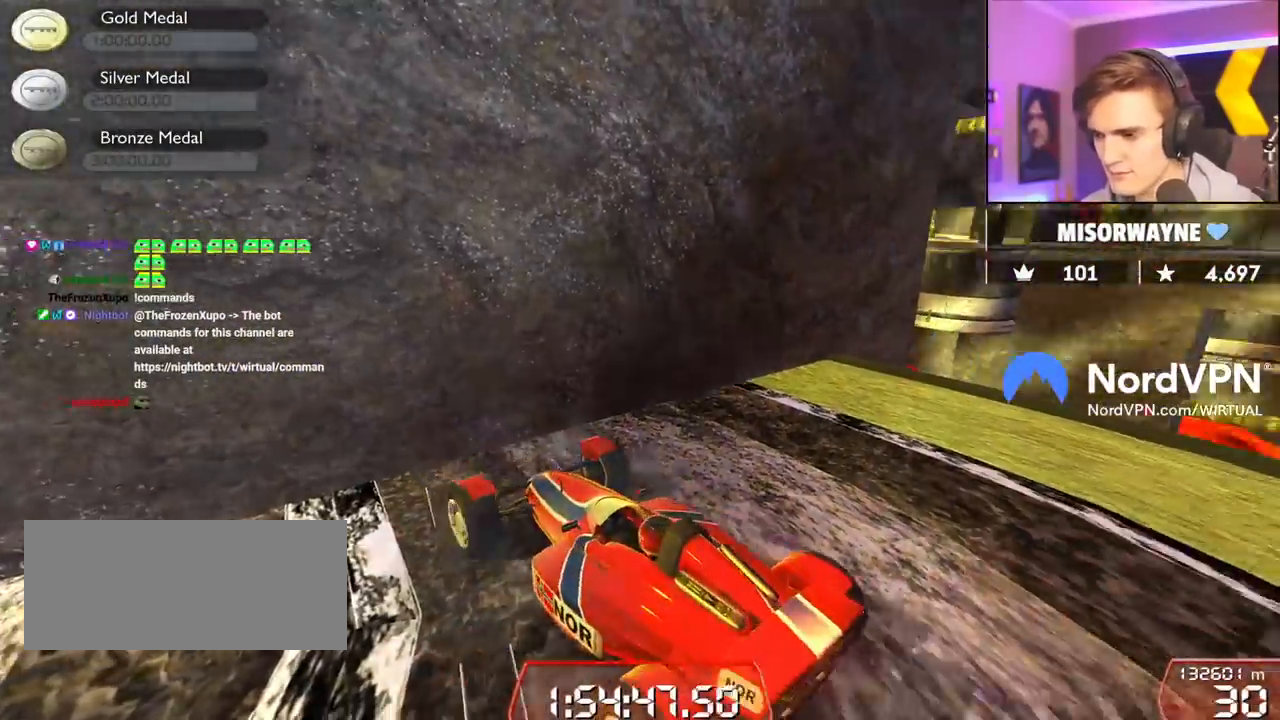
{"keys": [], "events": [[67, "down", "up"], [500, "left", "up"]]}
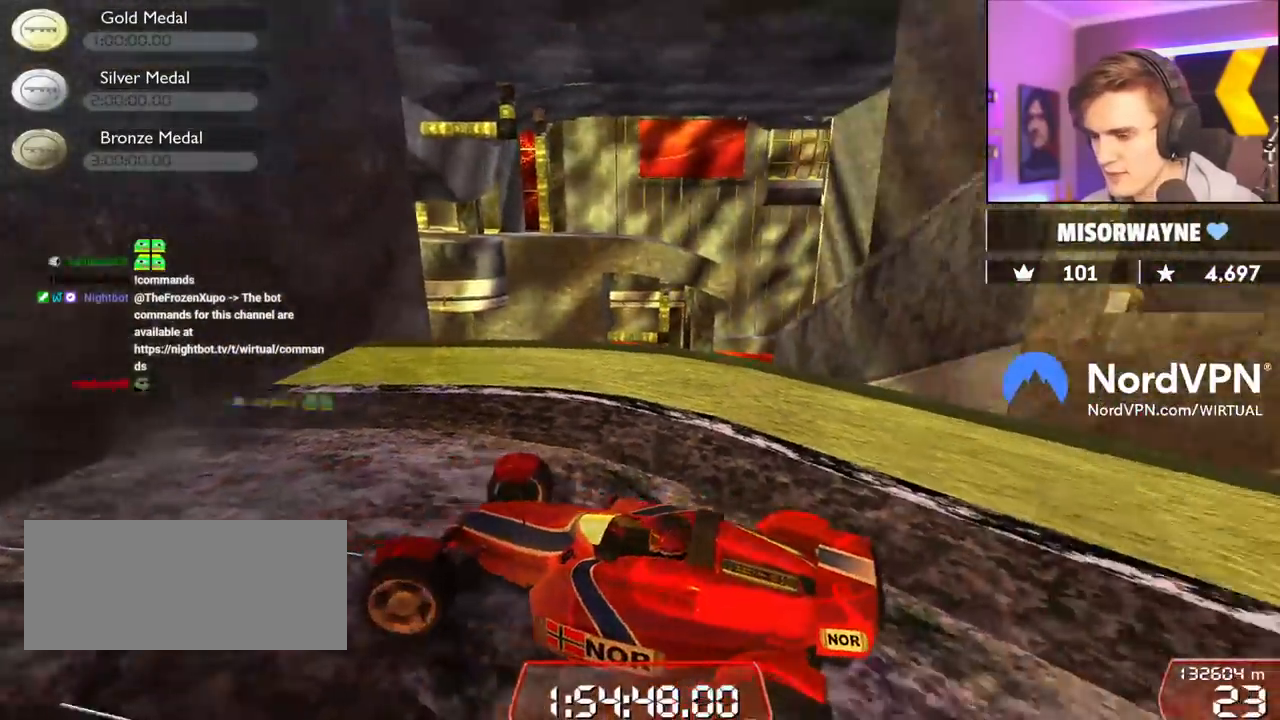
{"keys": ["down", "left"], "events": [[83, "down", "down"], [83, "left", "down"]]}
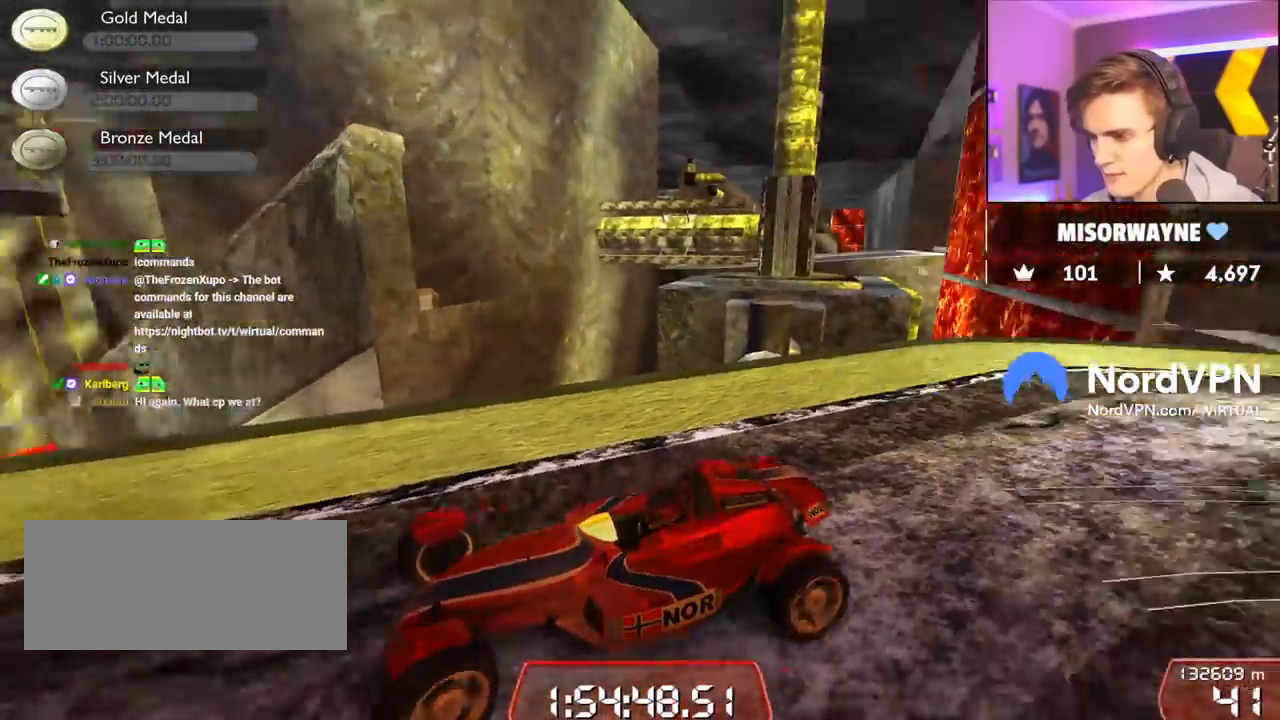
{"keys": ["down"], "events": [[433, "left", "up"]]}
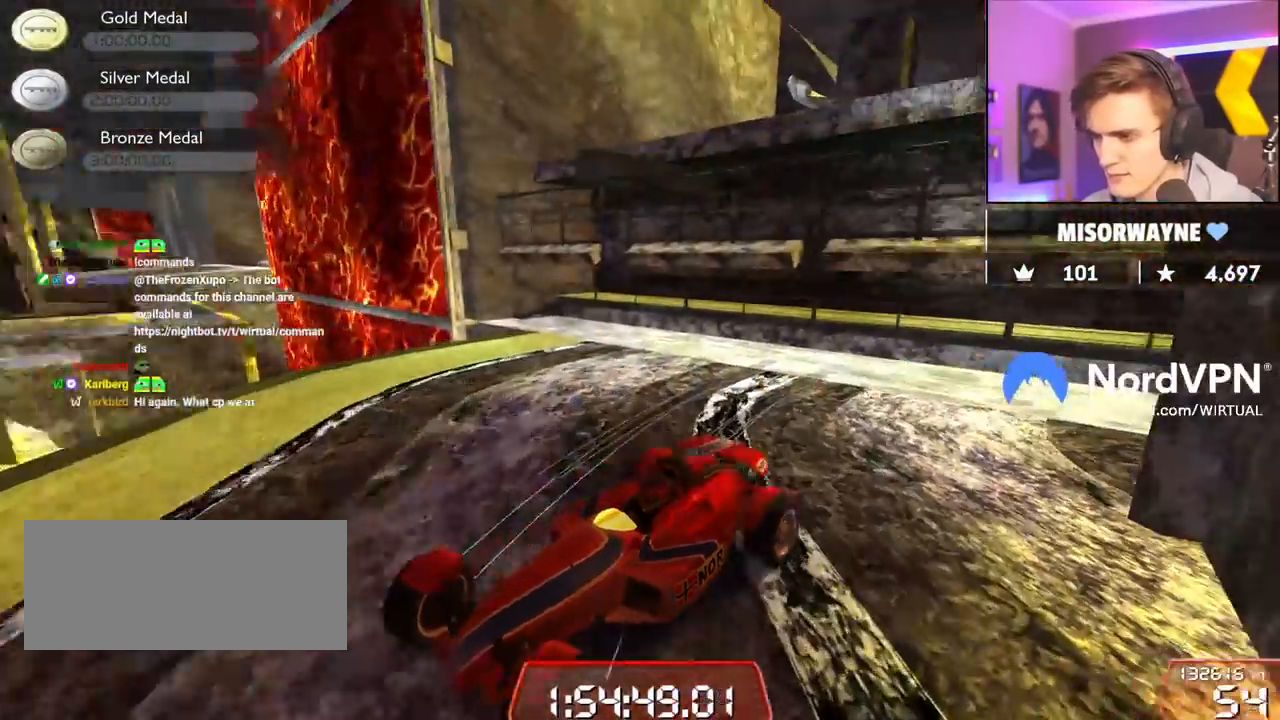
{"keys": ["down", "right"], "events": [[300, "left", "down"], [350, "left", "up"], [400, "right", "down"]]}
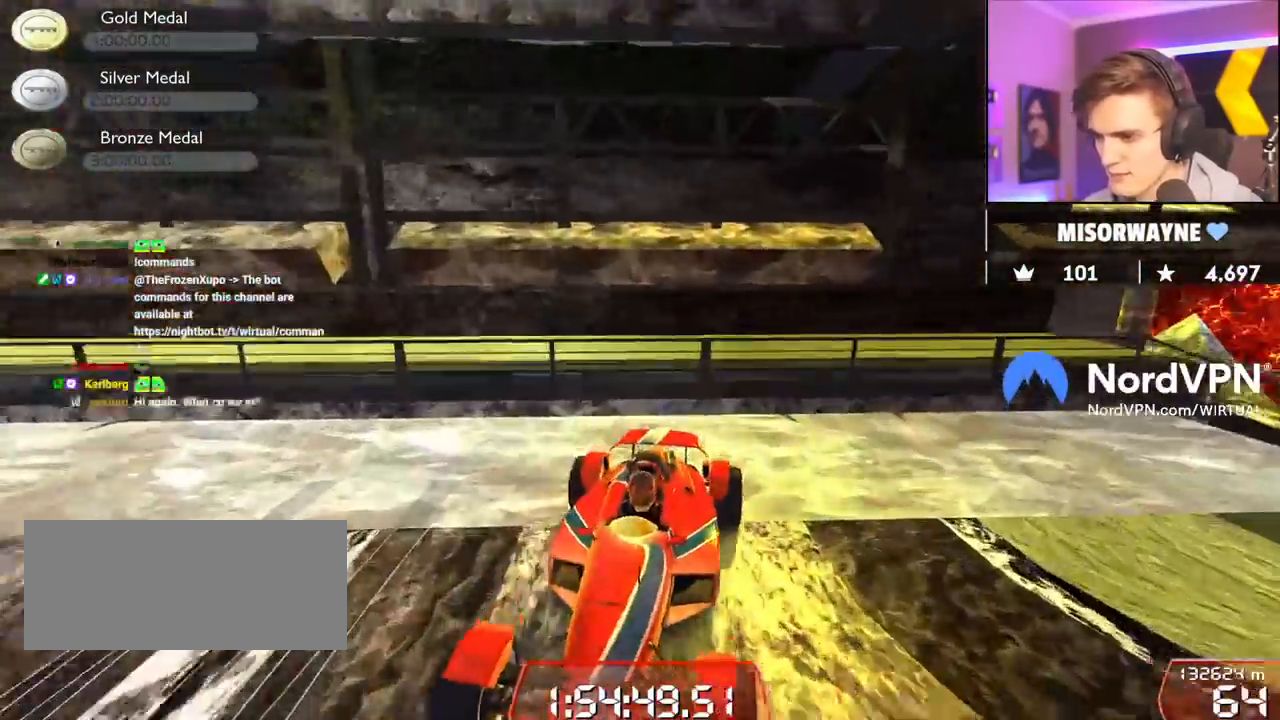
{"keys": ["up"], "events": [[33, "down", "up"], [83, "right", "up"], [233, "up", "down"]]}
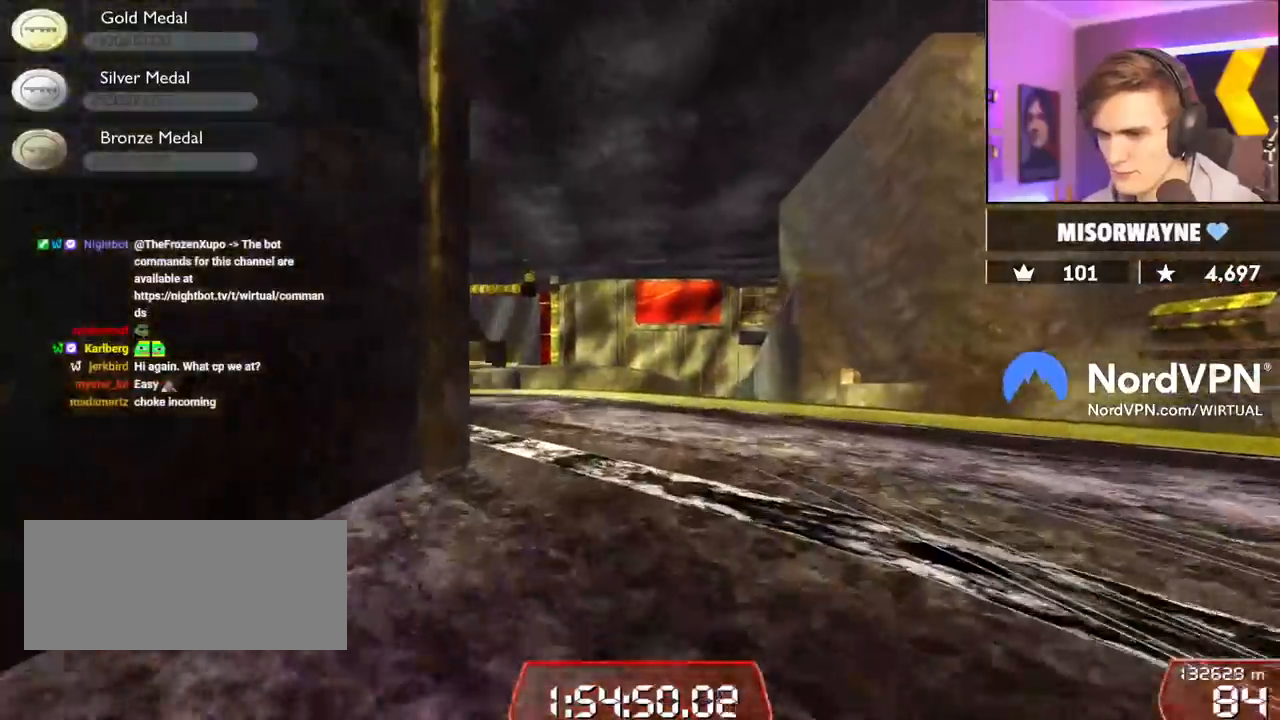
{"keys": ["right", "up"], "events": [[50, "left", "down"], [150, "left", "up"], [283, "right", "down"]]}
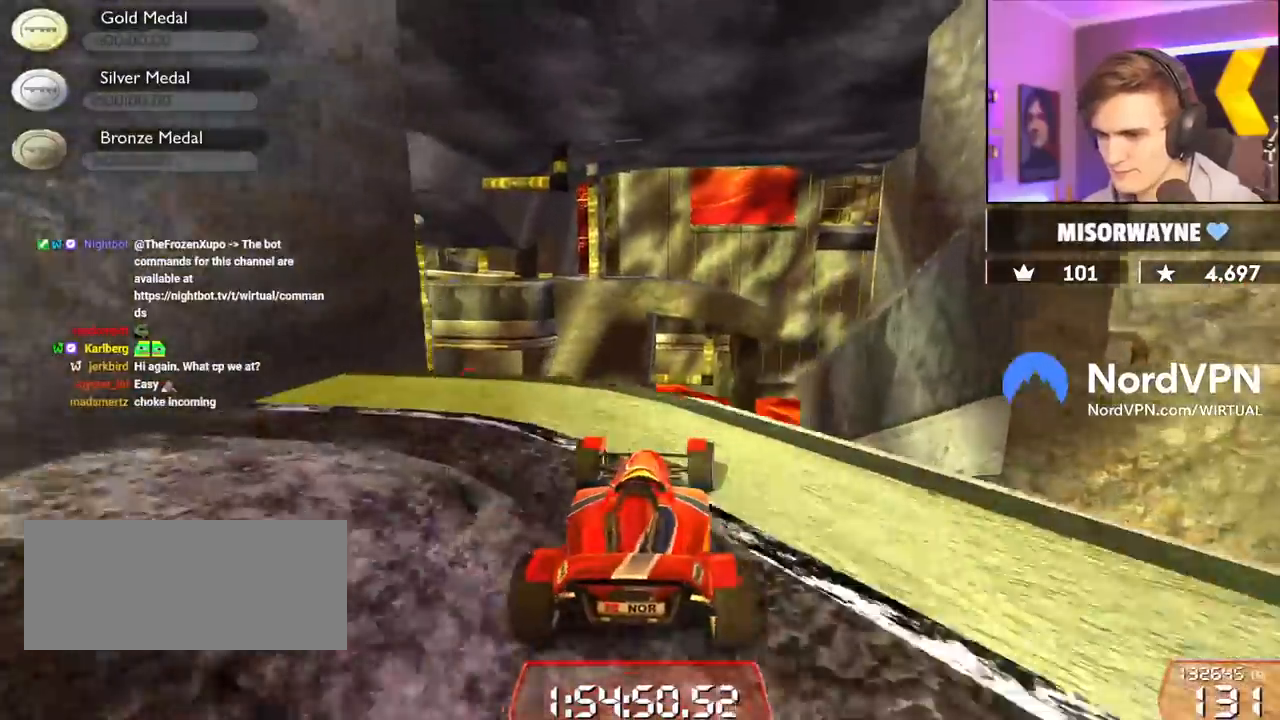
{"keys": ["left", "up"], "events": [[17, "right", "up"], [117, "right", "down"], [217, "right", "up"], [300, "left", "down"]]}
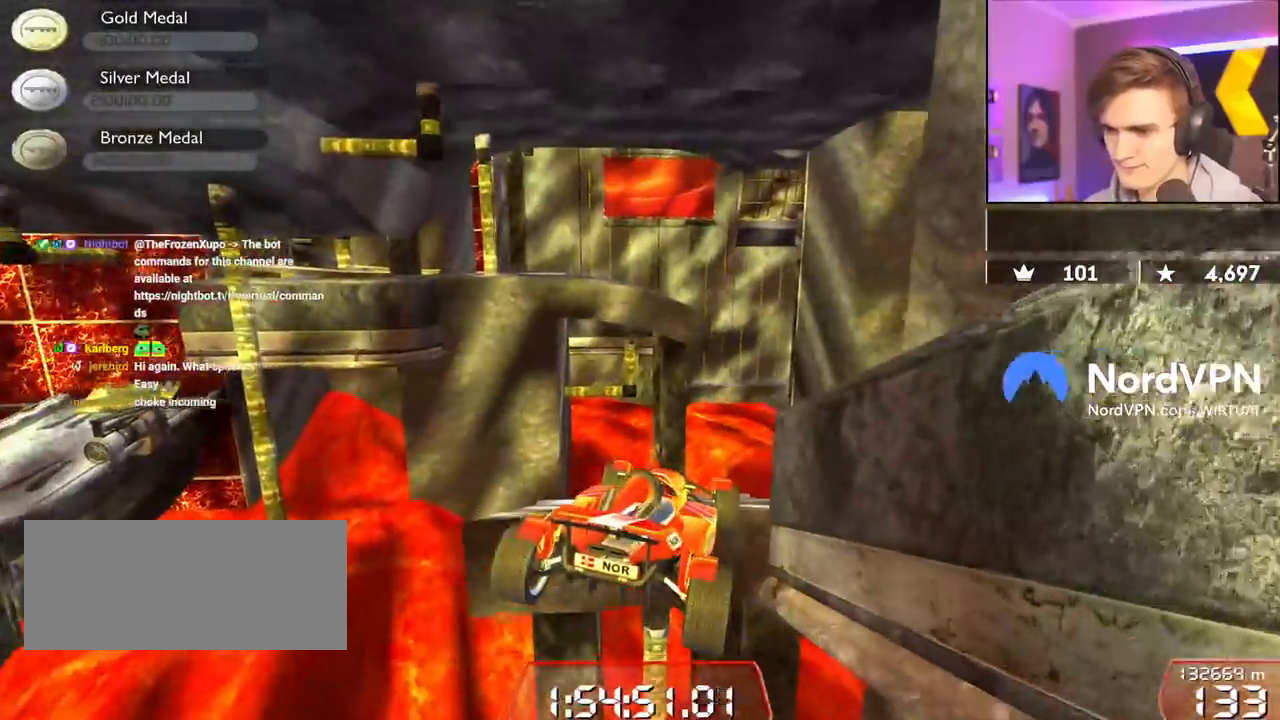
{"keys": ["down", "right"], "events": [[267, "left", "up"], [317, "right", "down"], [317, "up", "up"], [417, "down", "down"]]}
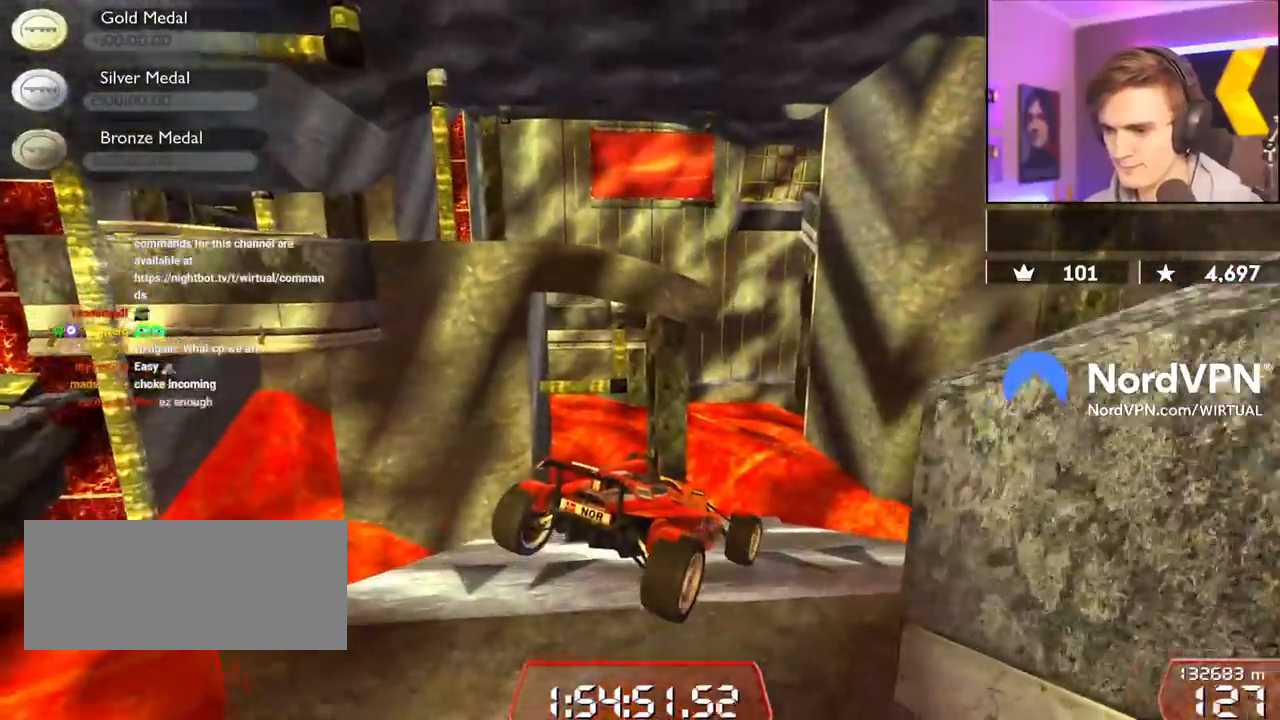
{"keys": ["down", "right"], "events": []}
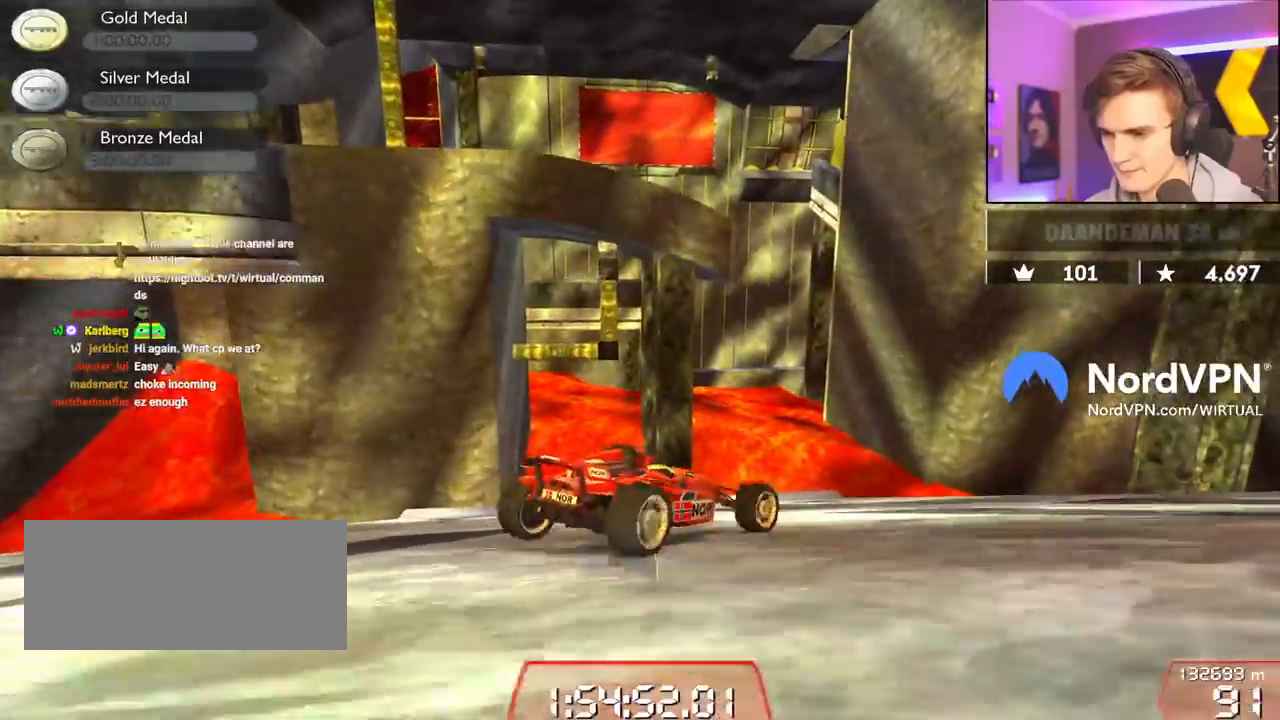
{"keys": [], "events": [[300, "down", "up"], [300, "right", "up"]]}
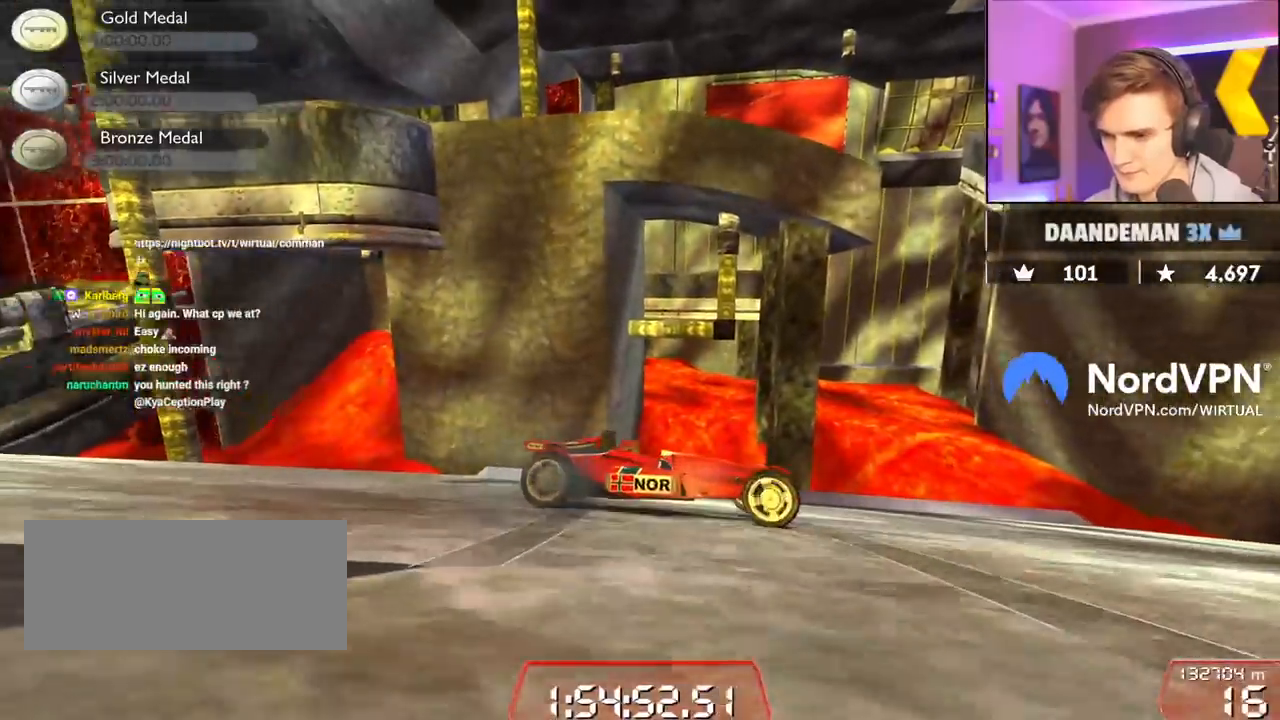
{"keys": [], "events": [[83, "down", "down"], [83, "up", "down"], [467, "down", "up"], [467, "up", "up"]]}
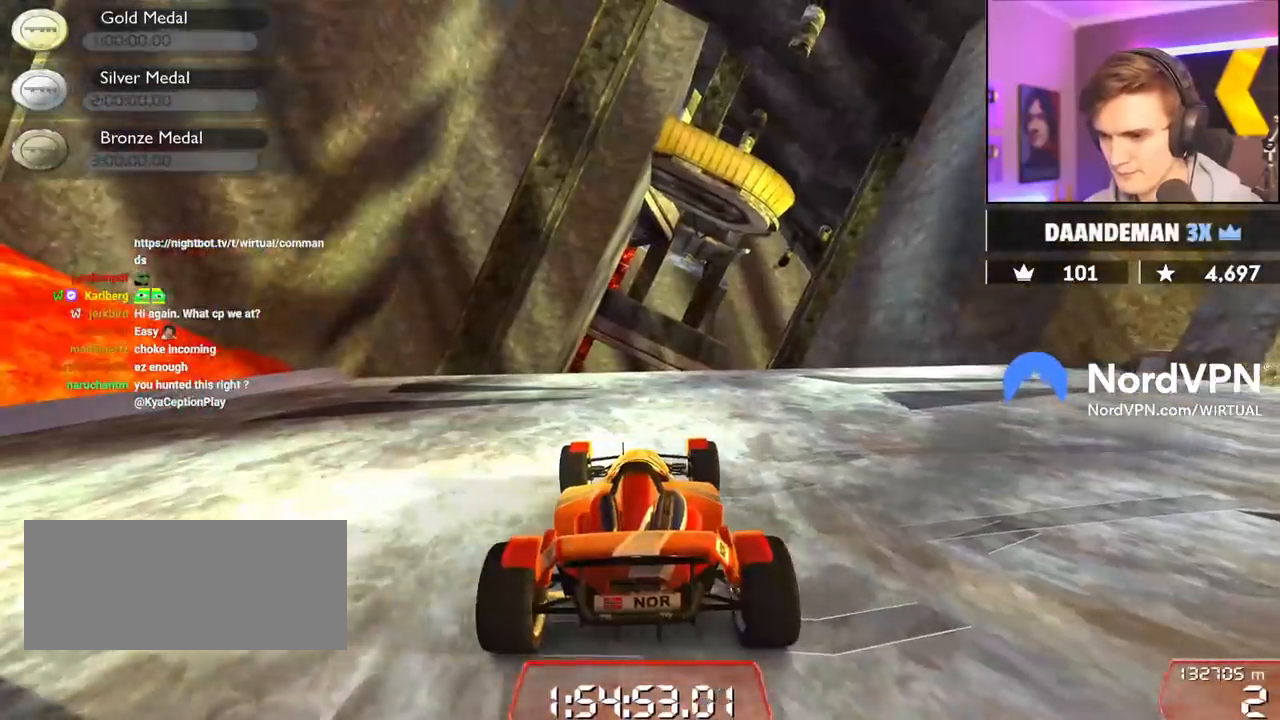
{"keys": ["down"], "events": [[483, "down", "down"]]}
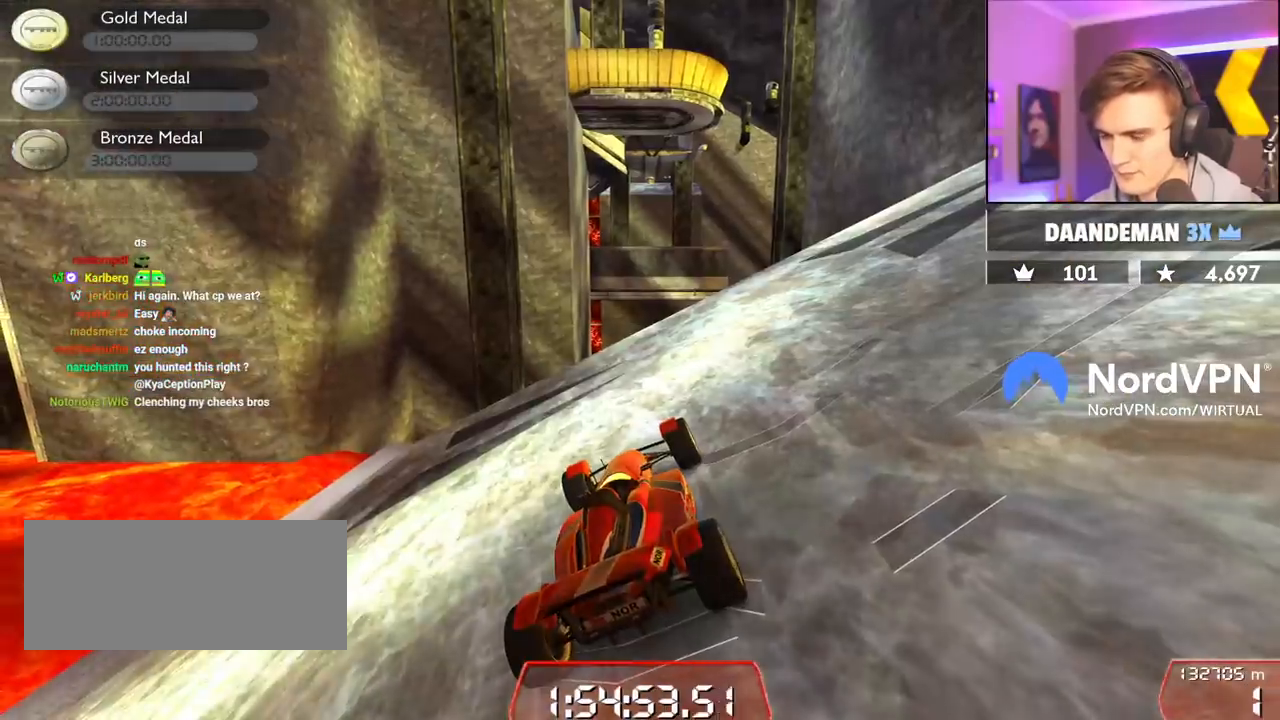
{"keys": ["down"], "events": []}
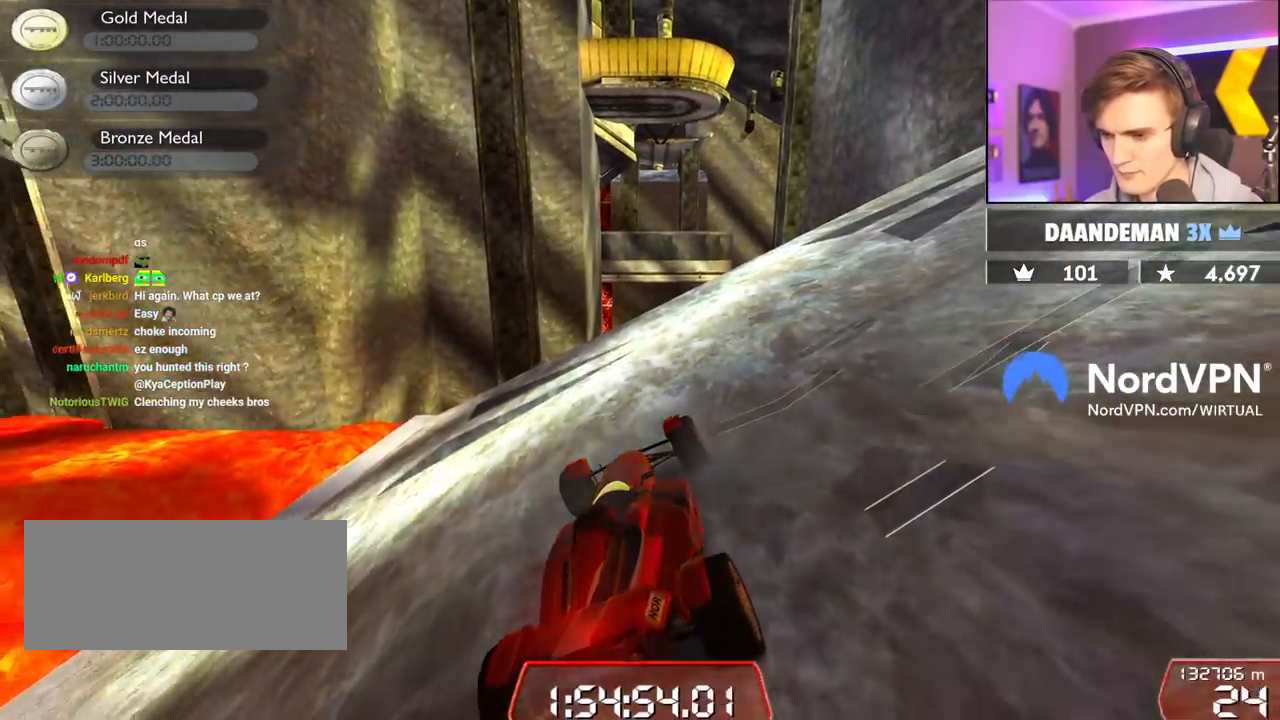
{"keys": ["down", "up"], "events": [[83, "down", "up"], [183, "down", "down"], [183, "up", "down"]]}
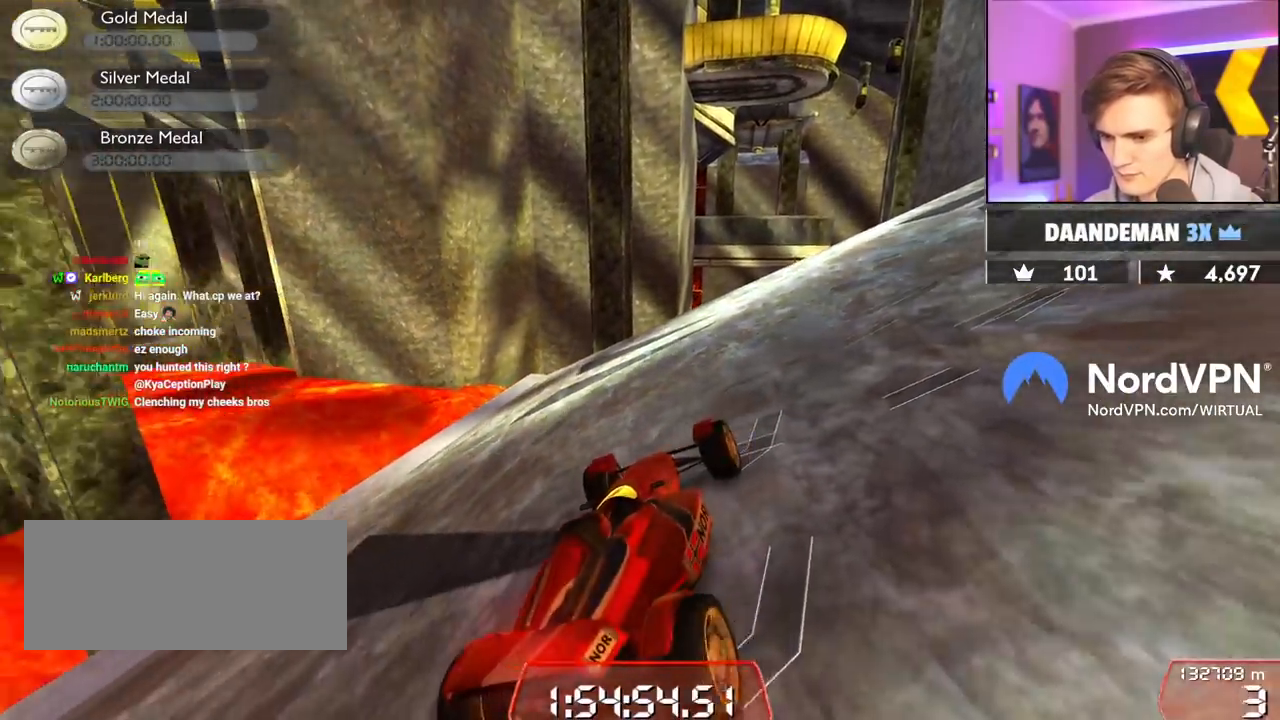
{"keys": [], "events": [[483, "down", "up"], [483, "up", "up"]]}
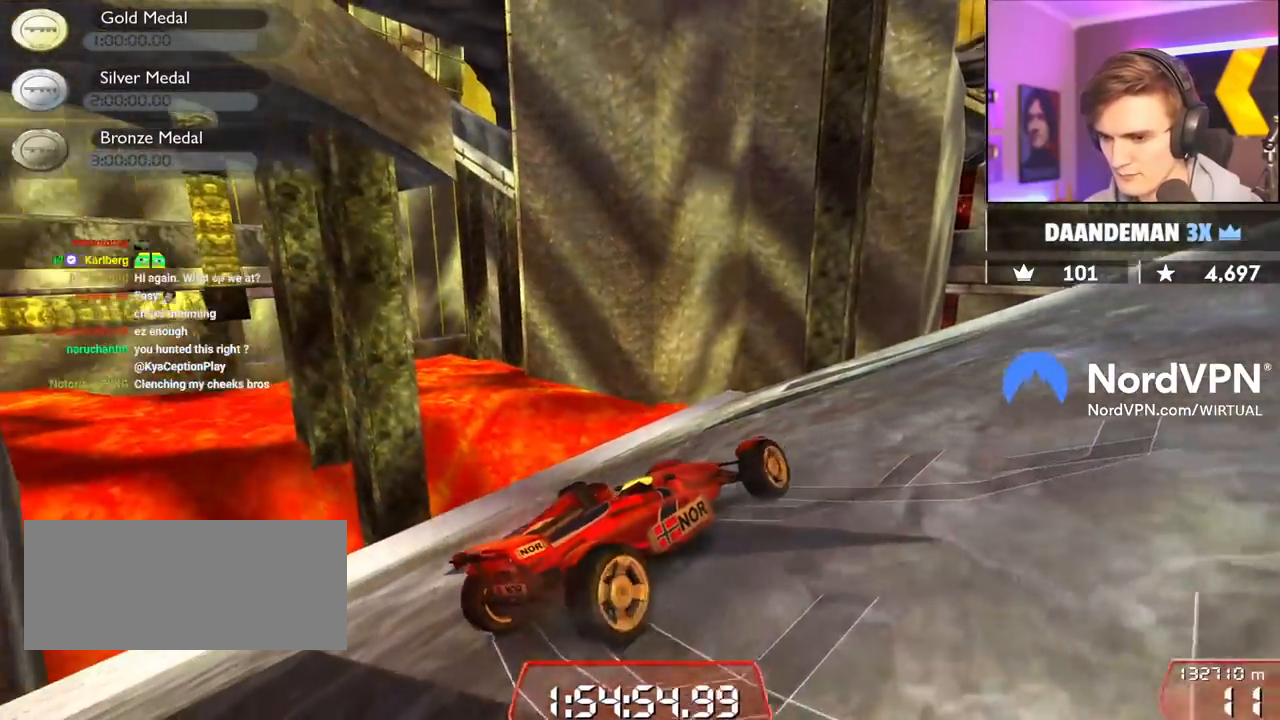
{"keys": ["down"], "events": [[400, "down", "down"]]}
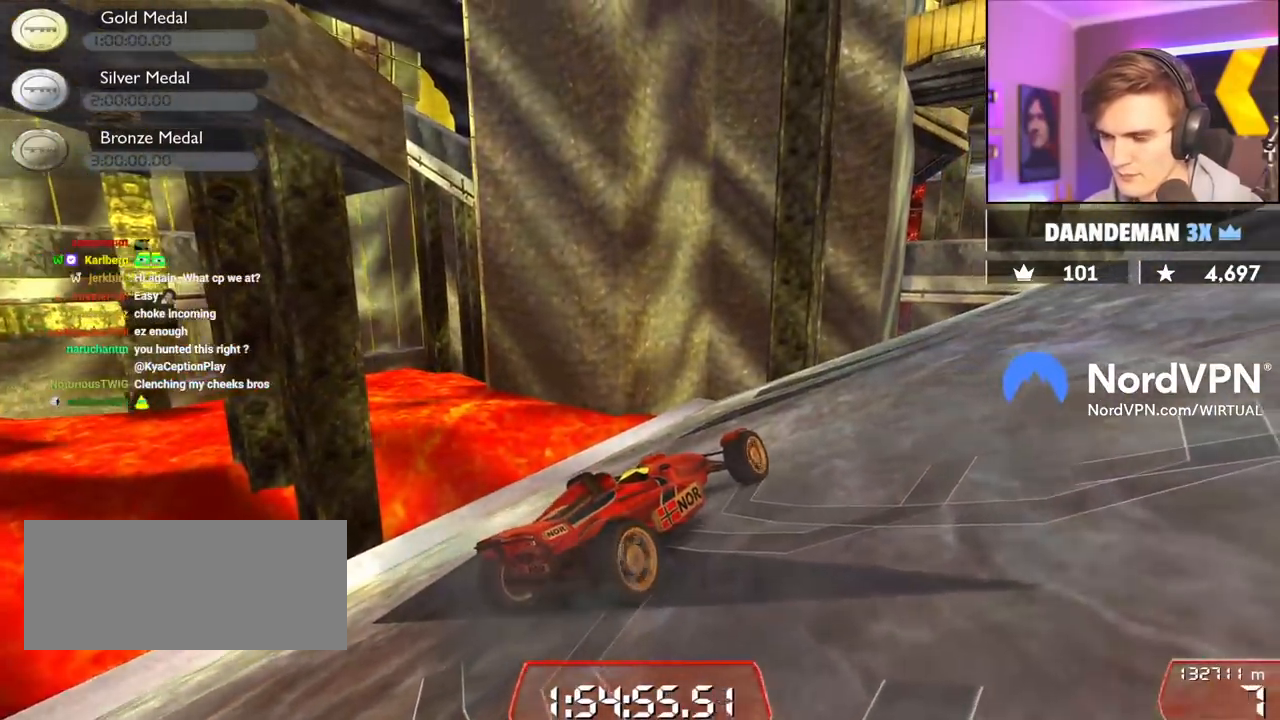
{"keys": ["down"], "events": []}